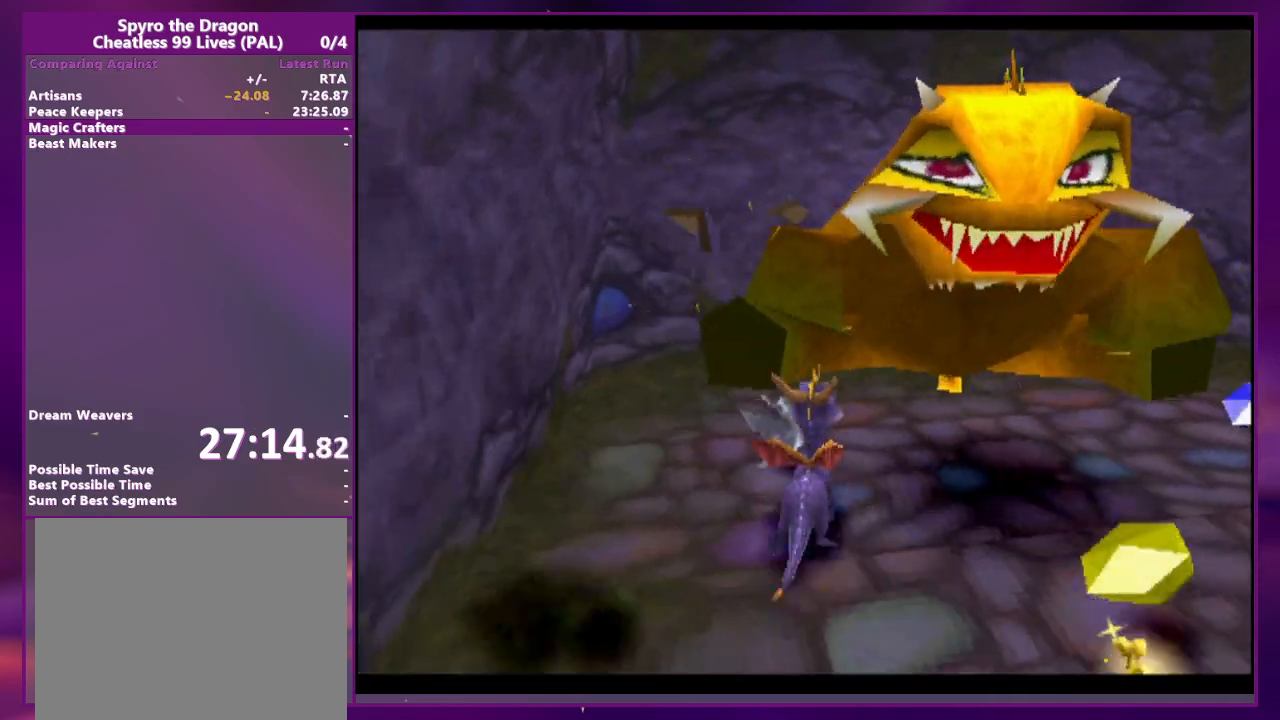
Gameplay with a controller (PlayStation layout); each line is a JSON object with the inputs held at the frame after it (dt_ms = milliseconds from this image to that frame). "events" lists button and stick changes between this image and that frame as [ms after this image, input, new state], when the widget could be followed in between. Not read: DPAD_DOWN DPAD_LEFT DPAD_UP L3 R3 SQUARE left_stick right_stick.
{"dt_ms": 500, "buttons": ["L2", "DPAD_RIGHT"], "events": [[67, "CROSS", "up"]]}
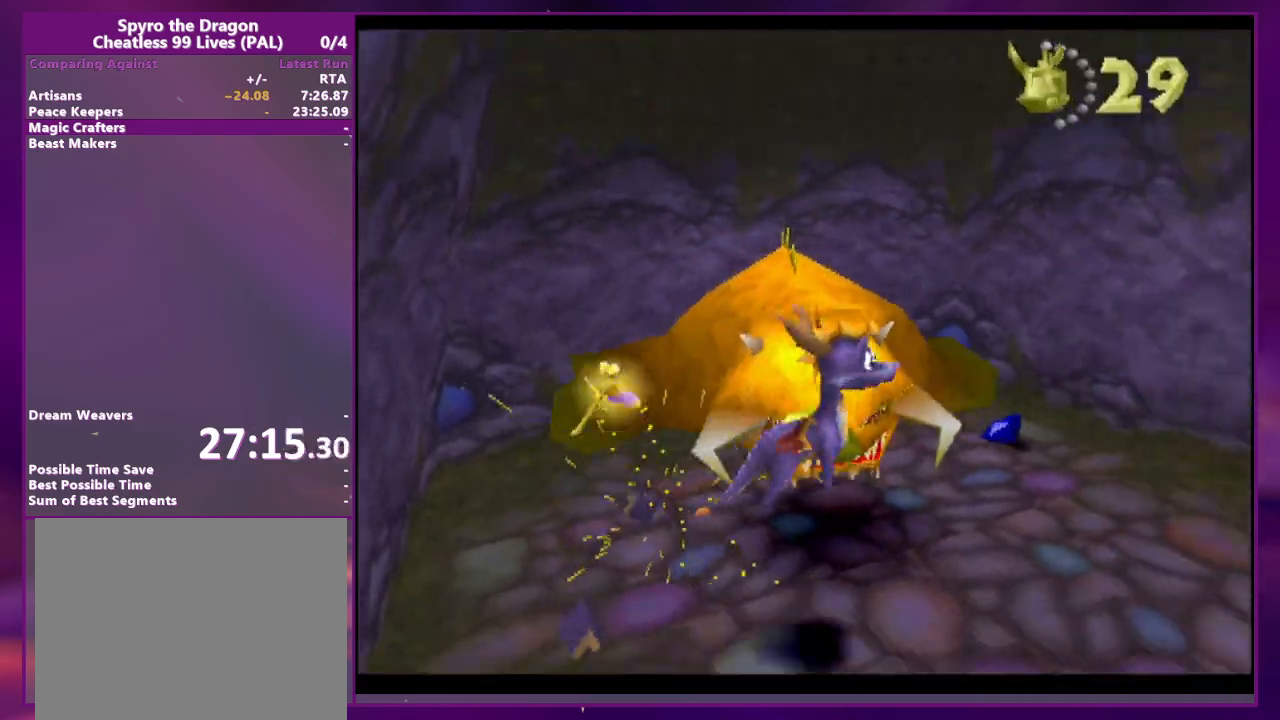
{"dt_ms": 500, "buttons": [], "events": [[200, "CROSS", "down"], [333, "L2", "up"], [367, "CROSS", "up"], [400, "DPAD_RIGHT", "up"]]}
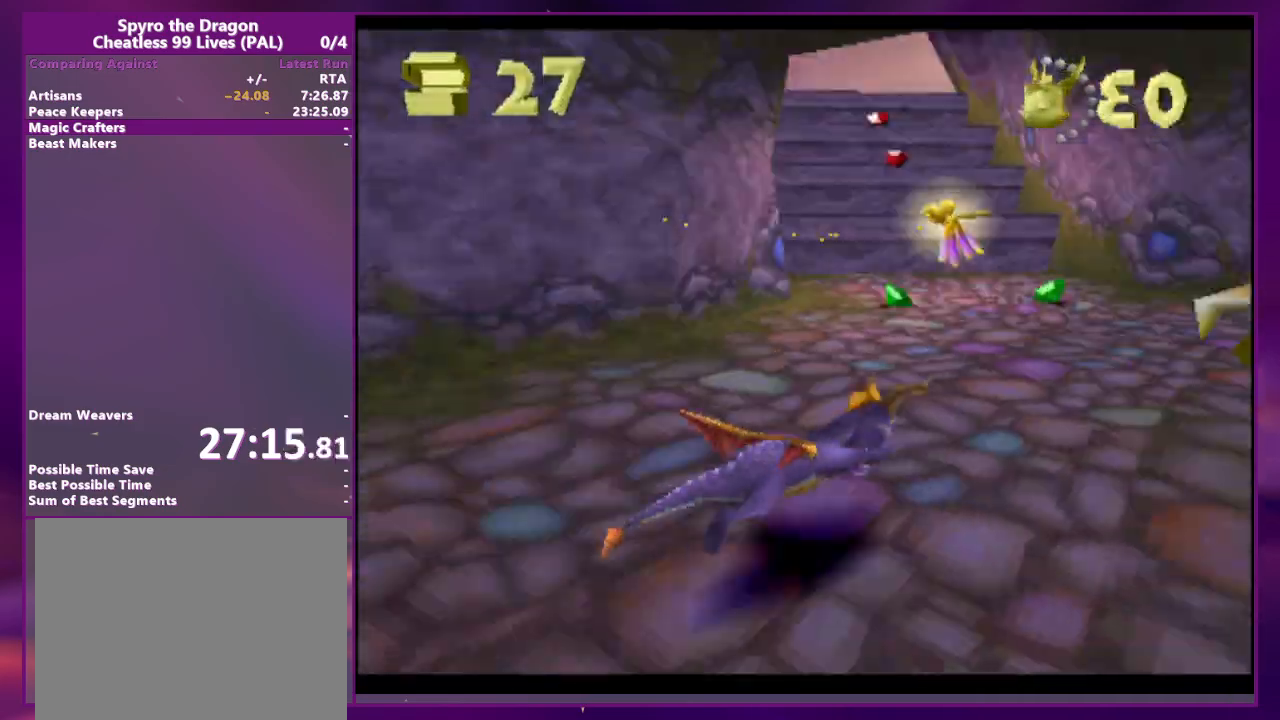
{"dt_ms": 500, "buttons": []}
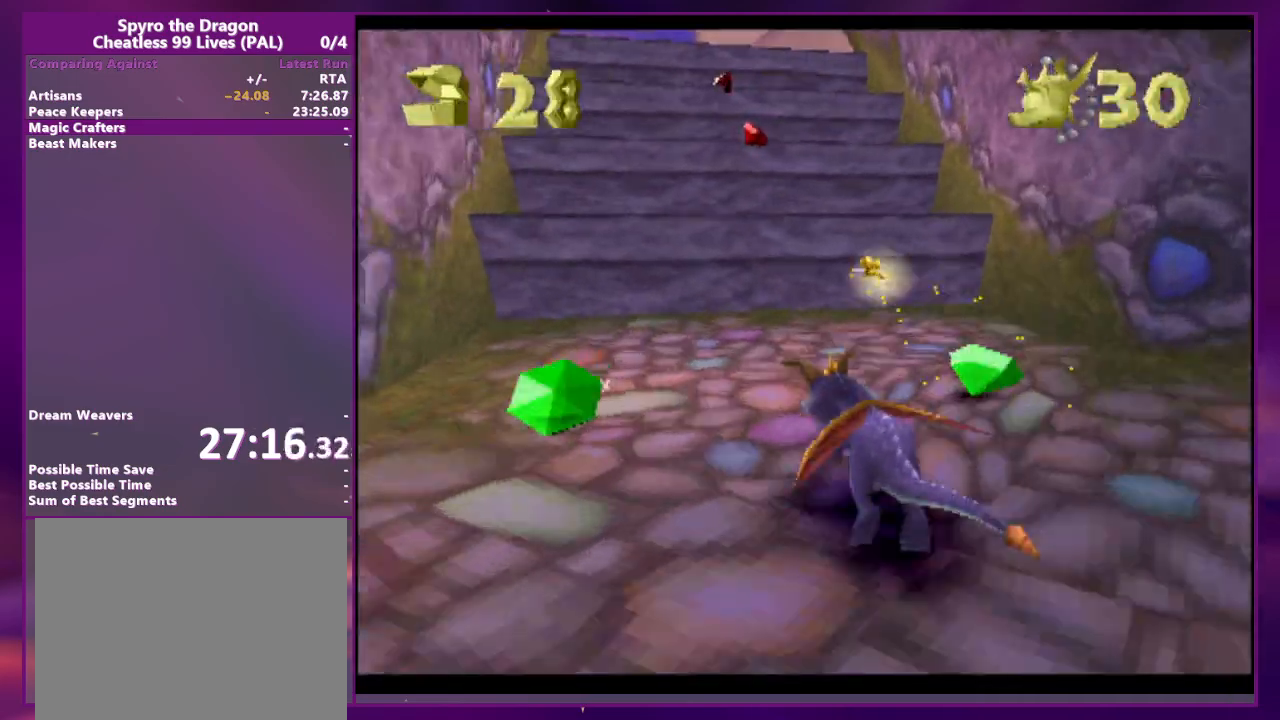
{"dt_ms": 1000, "buttons": []}
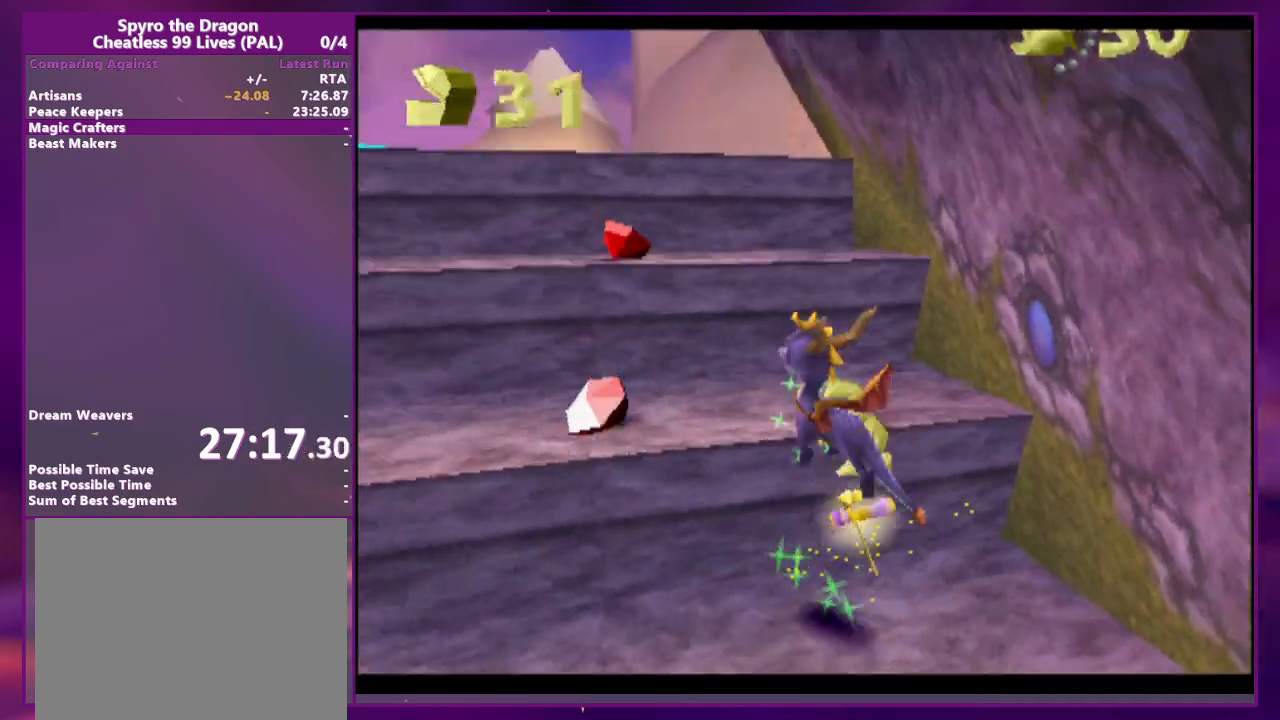
{"dt_ms": 500, "buttons": ["CROSS", "DPAD_RIGHT"], "events": [[167, "L2", "down"], [200, "DPAD_RIGHT", "down"], [300, "CROSS", "down"], [500, "L2", "up"]]}
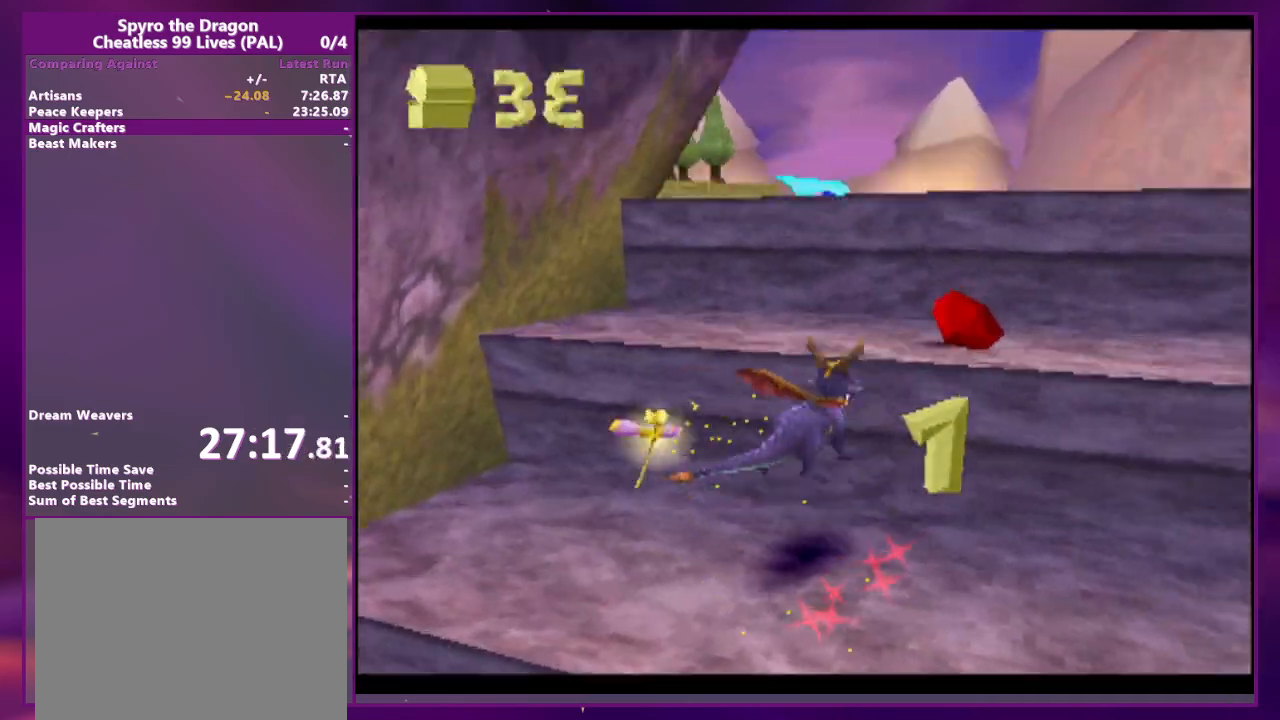
{"dt_ms": 500, "buttons": ["CROSS"]}
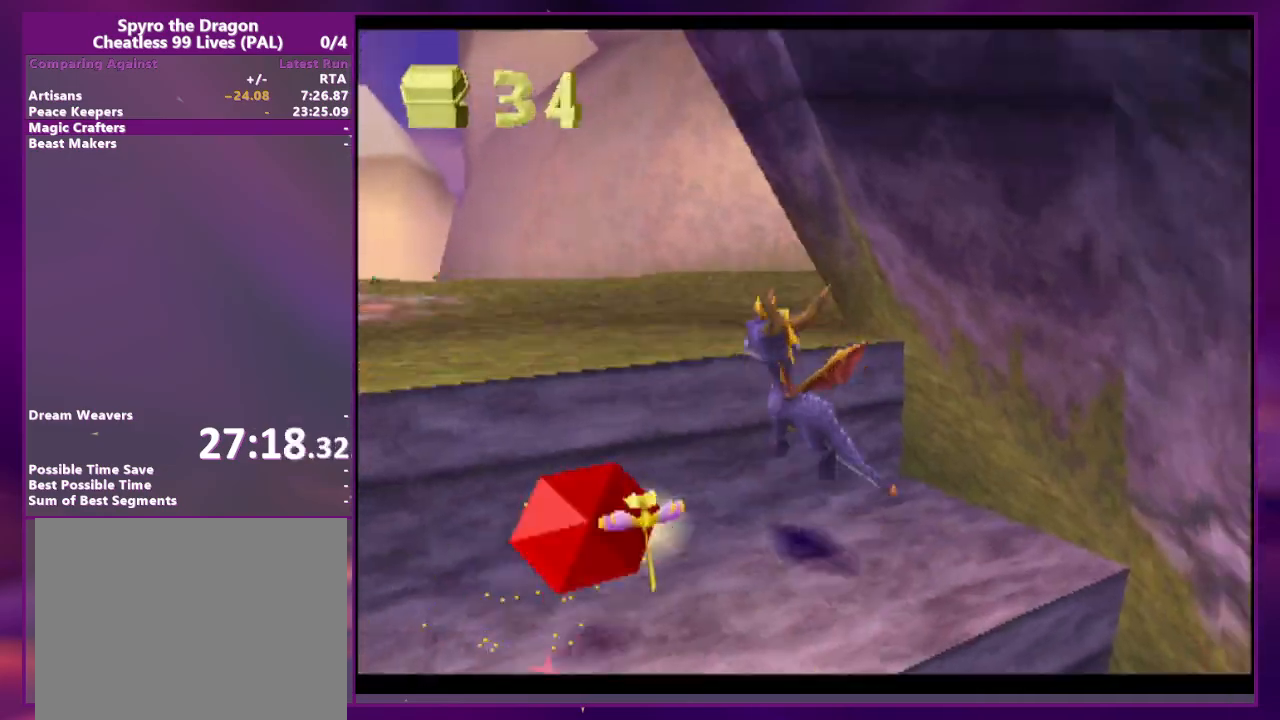
{"dt_ms": 500, "buttons": []}
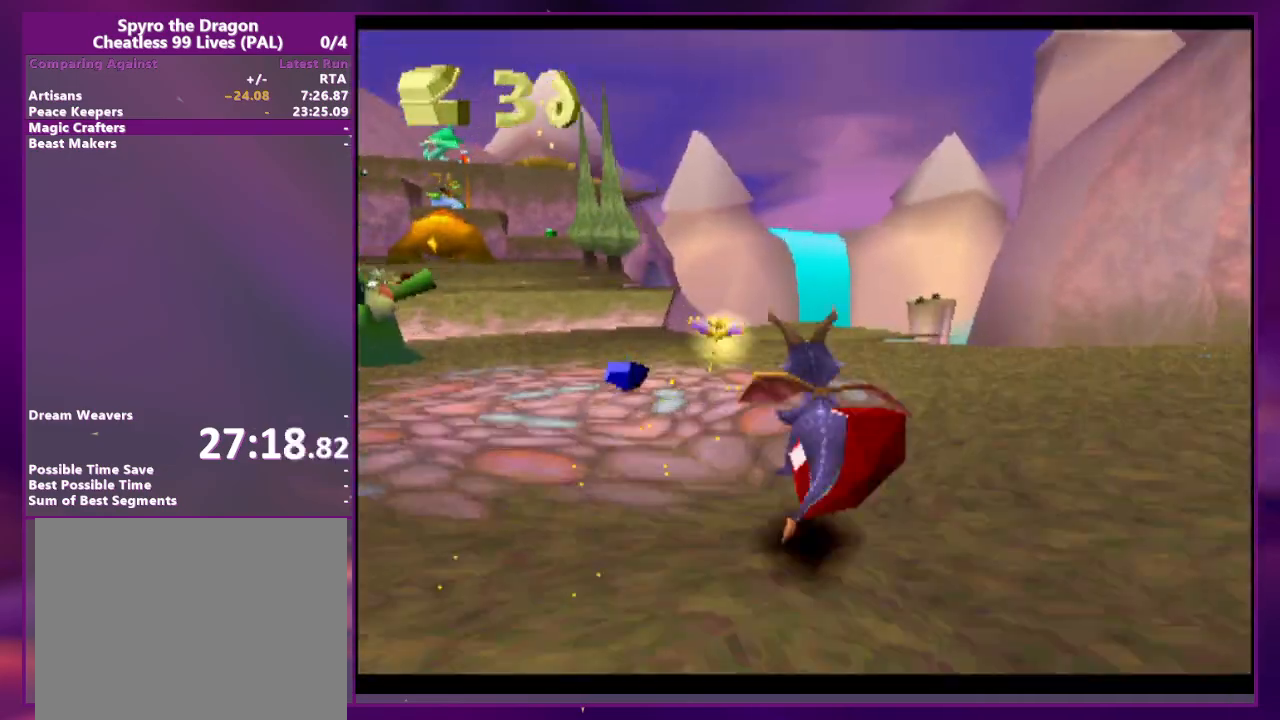
{"dt_ms": 500, "buttons": [], "events": []}
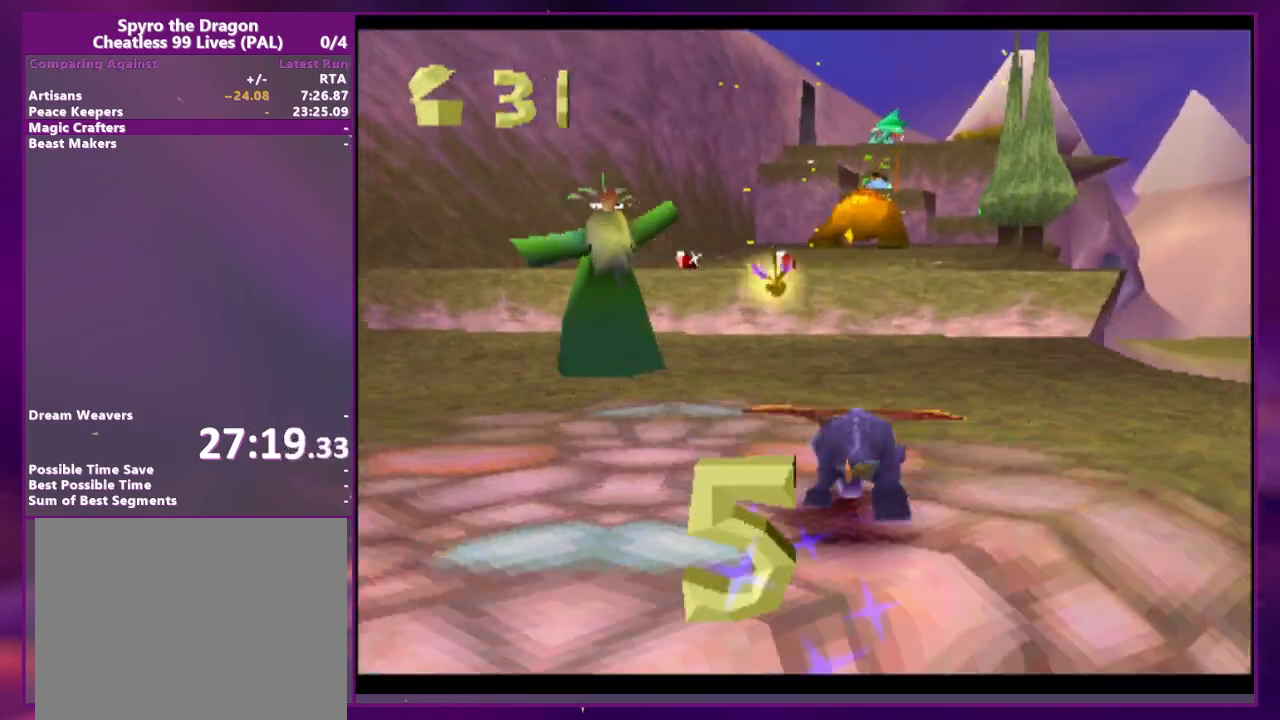
{"dt_ms": 500, "buttons": [], "events": [[33, "DPAD_RIGHT", "down"], [67, "DPAD_RIGHT", "up"], [200, "CROSS", "down"], [367, "DPAD_RIGHT", "down"], [433, "CROSS", "up"], [433, "DPAD_RIGHT", "up"]]}
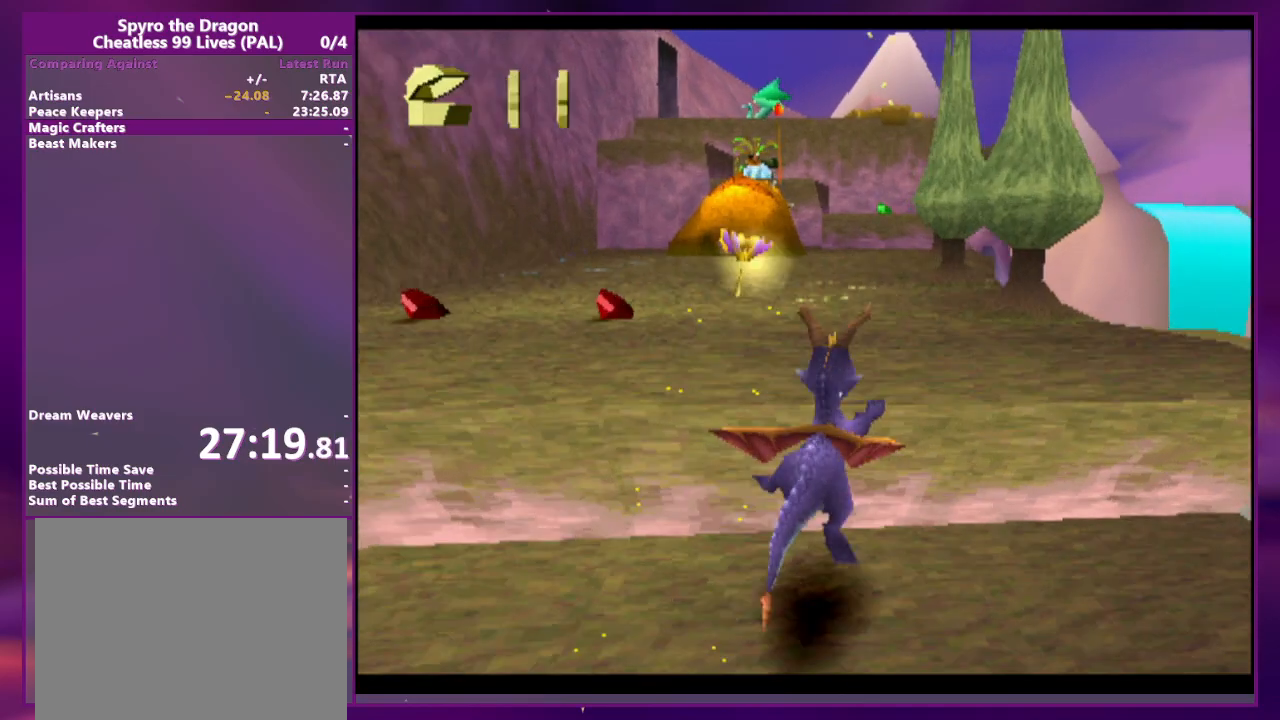
{"dt_ms": 500, "buttons": ["CROSS"], "events": [[500, "CROSS", "down"]]}
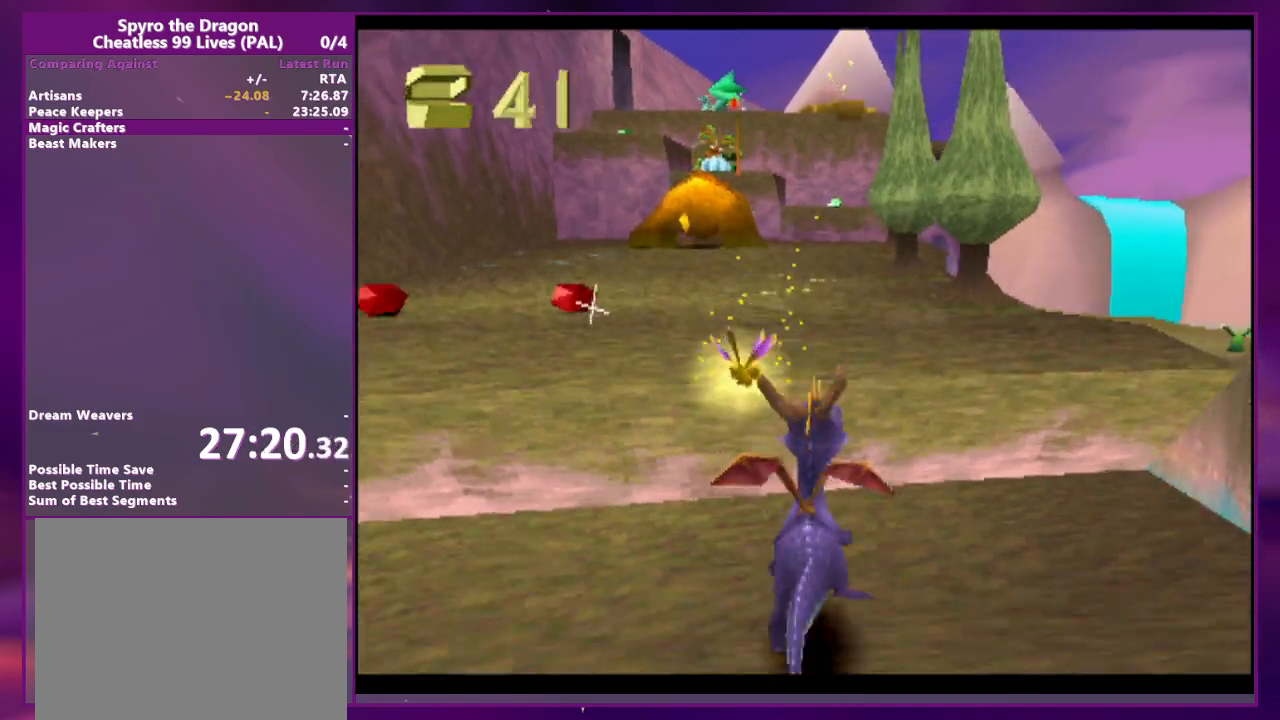
{"dt_ms": 500, "buttons": [], "events": [[300, "CROSS", "up"]]}
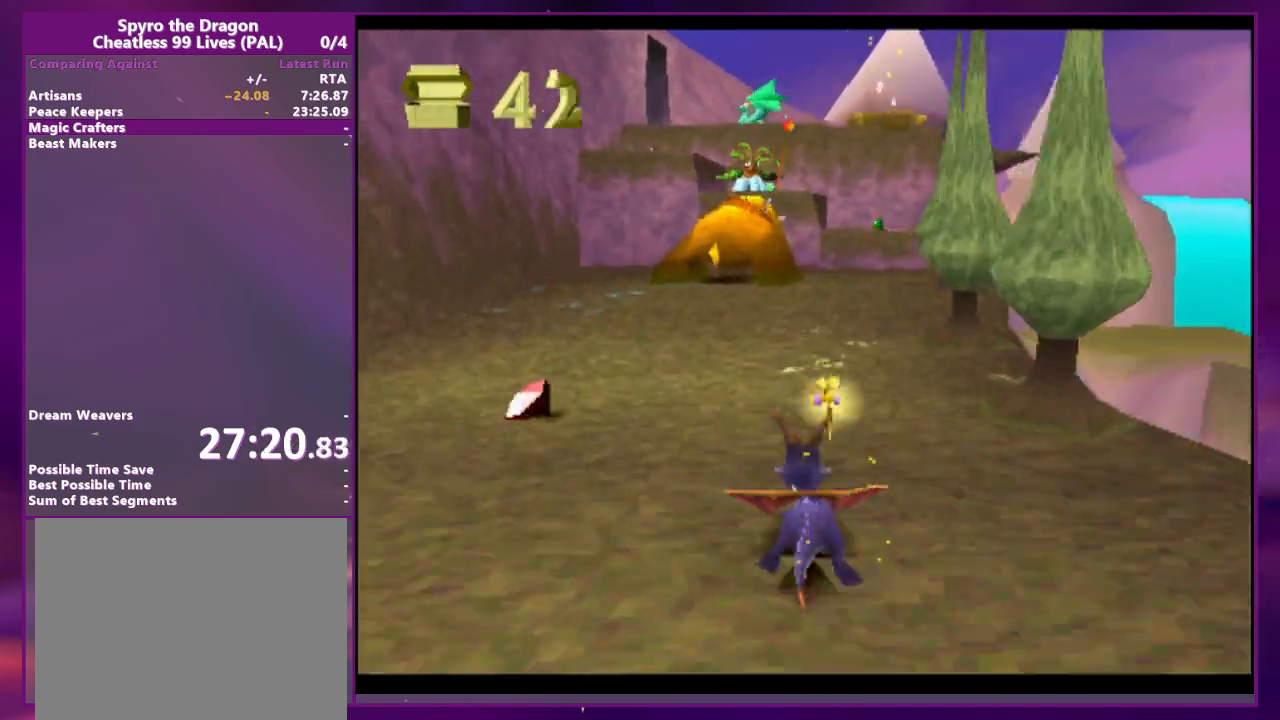
{"dt_ms": 500, "buttons": [], "events": [[133, "CIRCLE", "down"], [167, "CROSS", "down"], [233, "CIRCLE", "up"], [233, "CROSS", "up"]]}
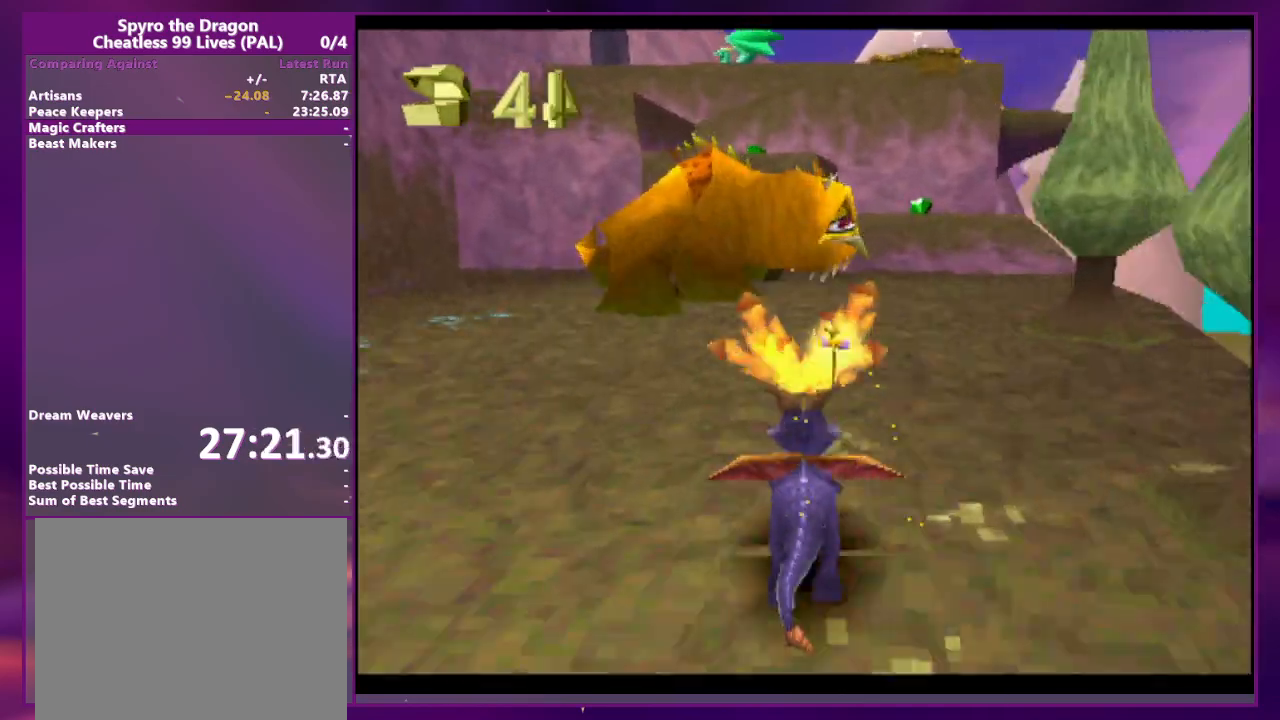
{"dt_ms": 500, "buttons": ["CROSS"], "events": [[133, "DPAD_RIGHT", "down"], [367, "DPAD_RIGHT", "up"], [467, "CROSS", "down"]]}
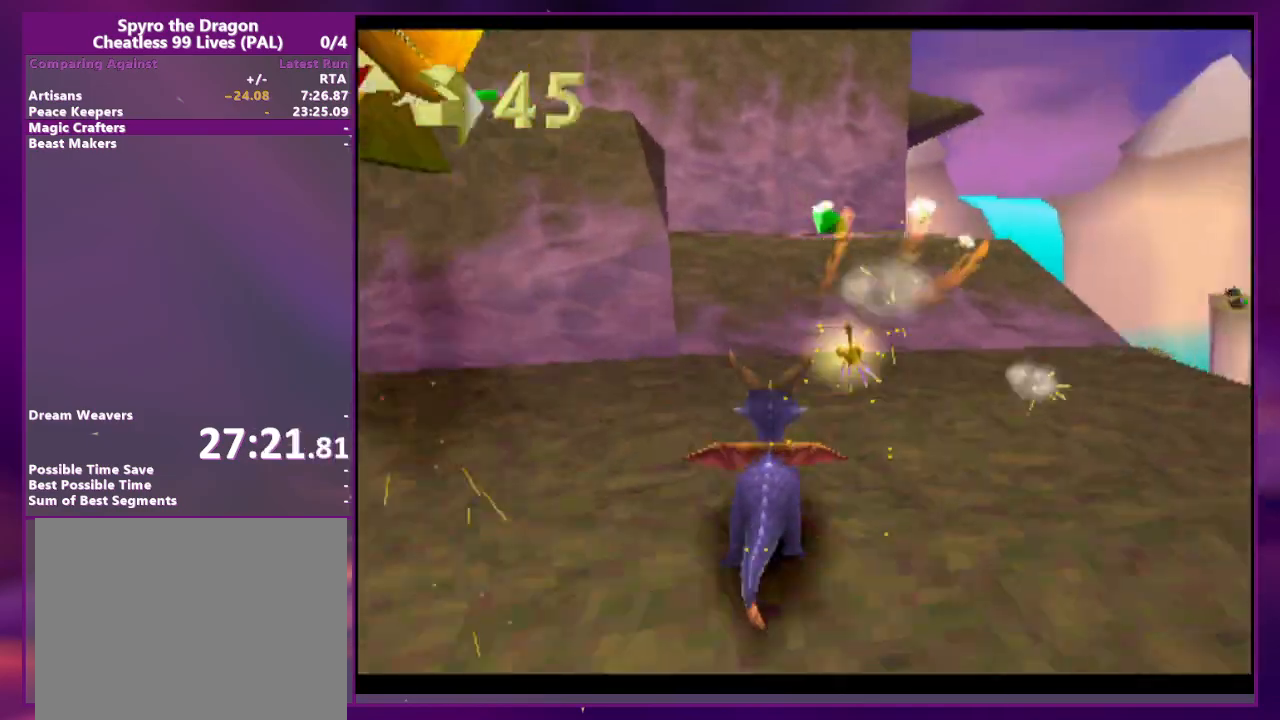
{"dt_ms": 500, "buttons": []}
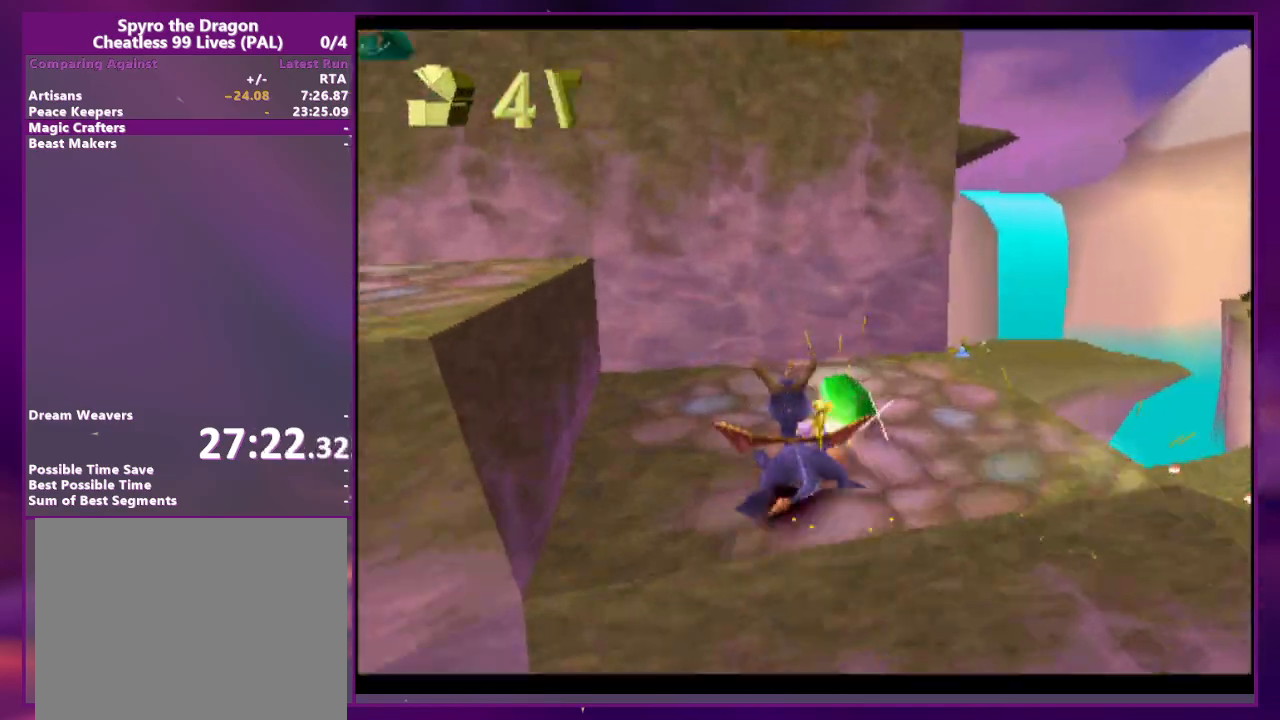
{"dt_ms": 500, "buttons": [], "events": [[67, "CROSS", "down"], [433, "CROSS", "up"]]}
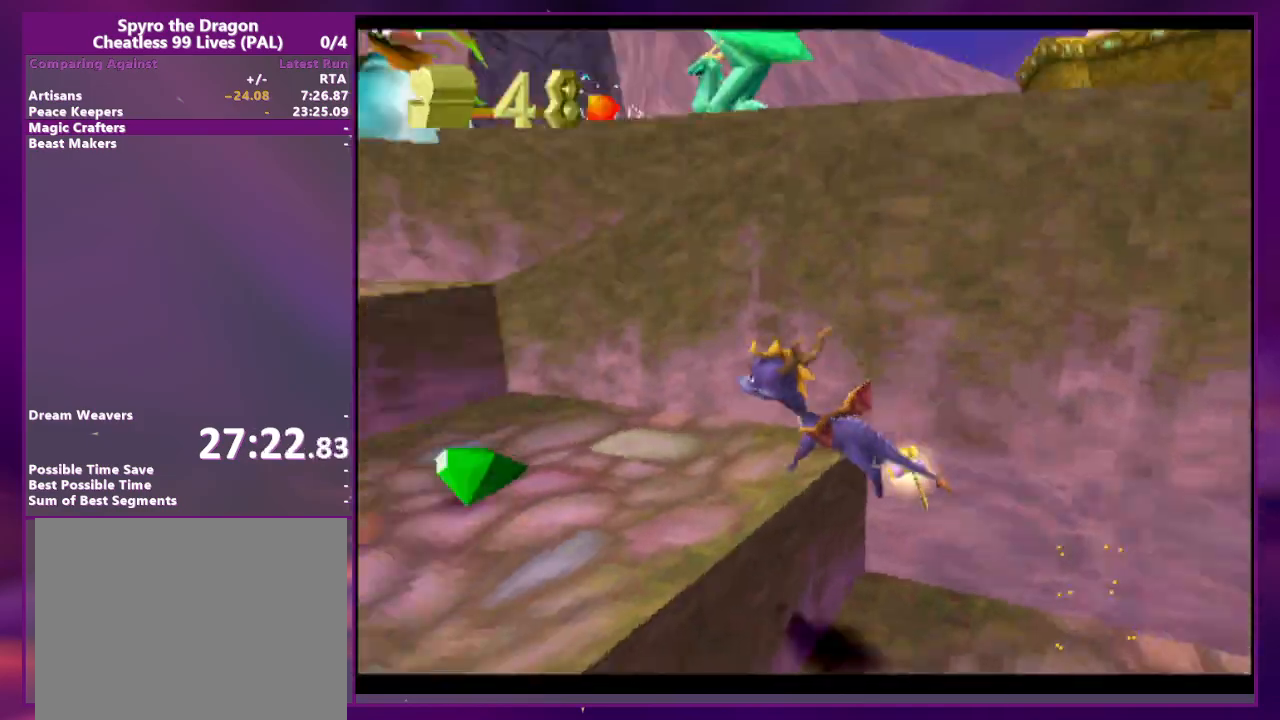
{"dt_ms": 500, "buttons": ["CROSS", "L2", "DPAD_RIGHT"], "events": [[200, "CROSS", "down"], [500, "DPAD_RIGHT", "down"], [500, "L2", "down"]]}
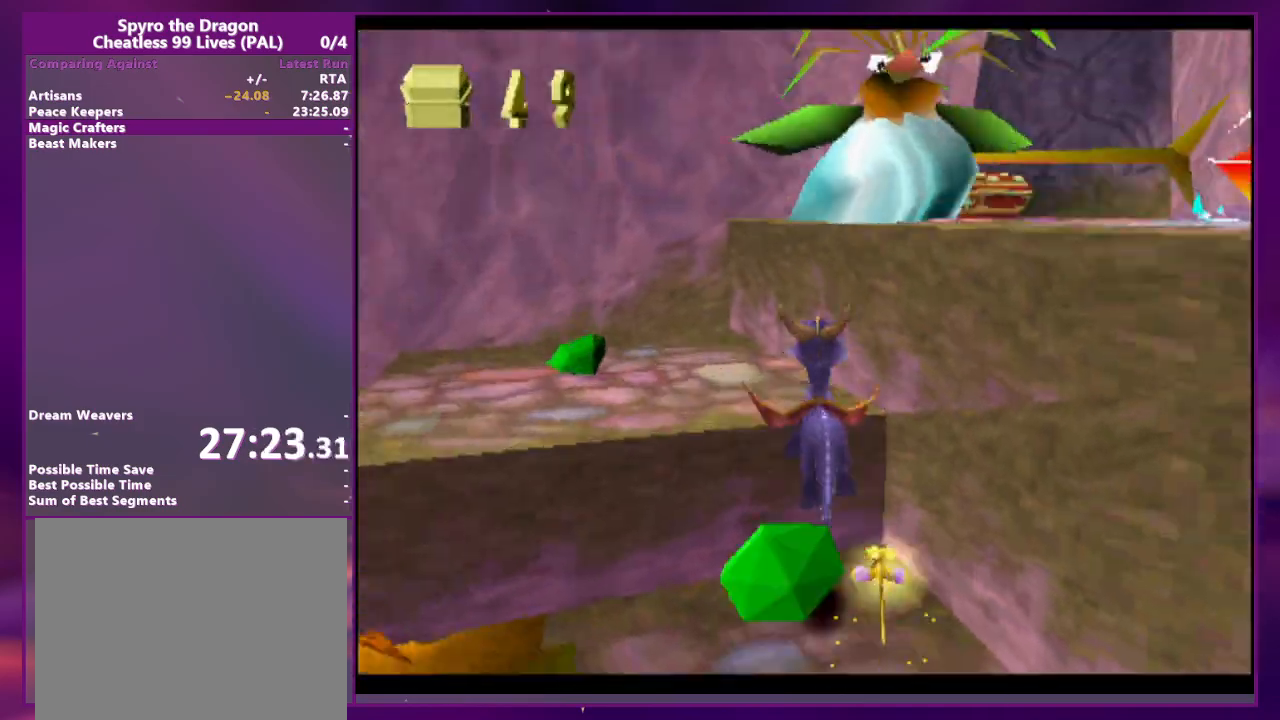
{"dt_ms": 500, "buttons": ["CROSS", "L2"]}
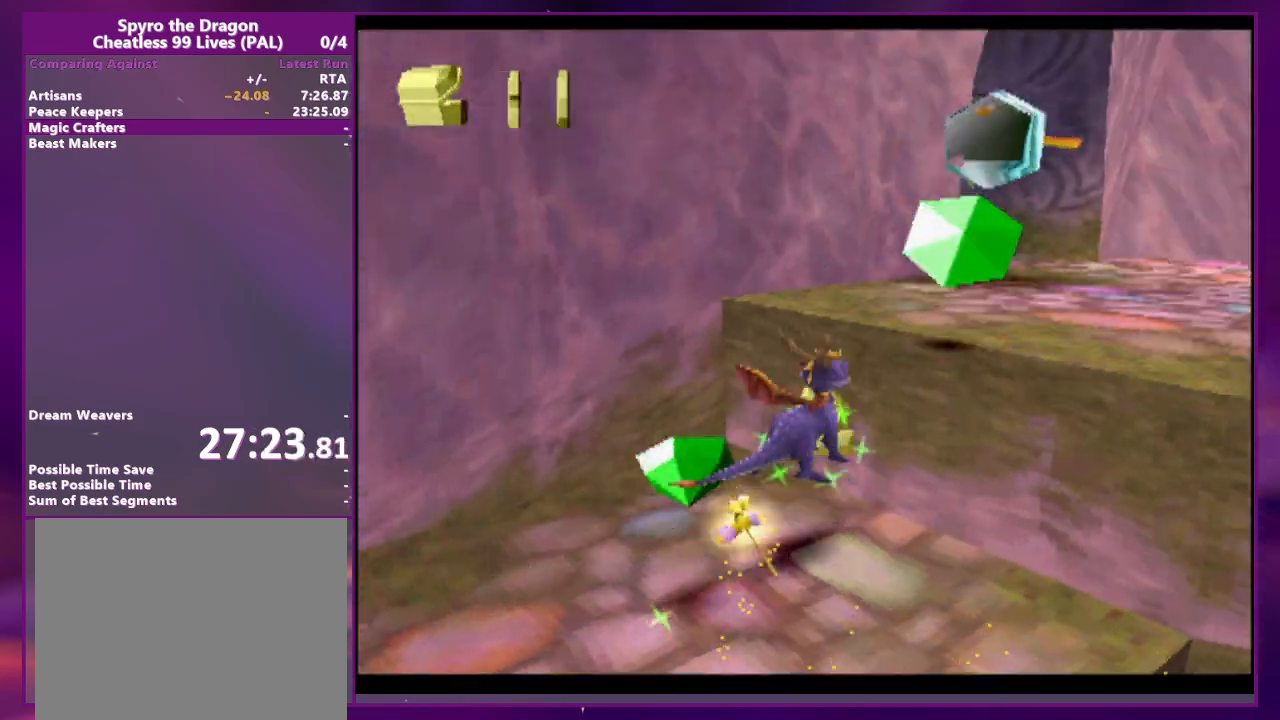
{"dt_ms": 500, "buttons": ["L2", "DPAD_RIGHT"], "events": [[33, "L2", "up"], [133, "CROSS", "up"], [233, "DPAD_RIGHT", "down"], [433, "L2", "down"]]}
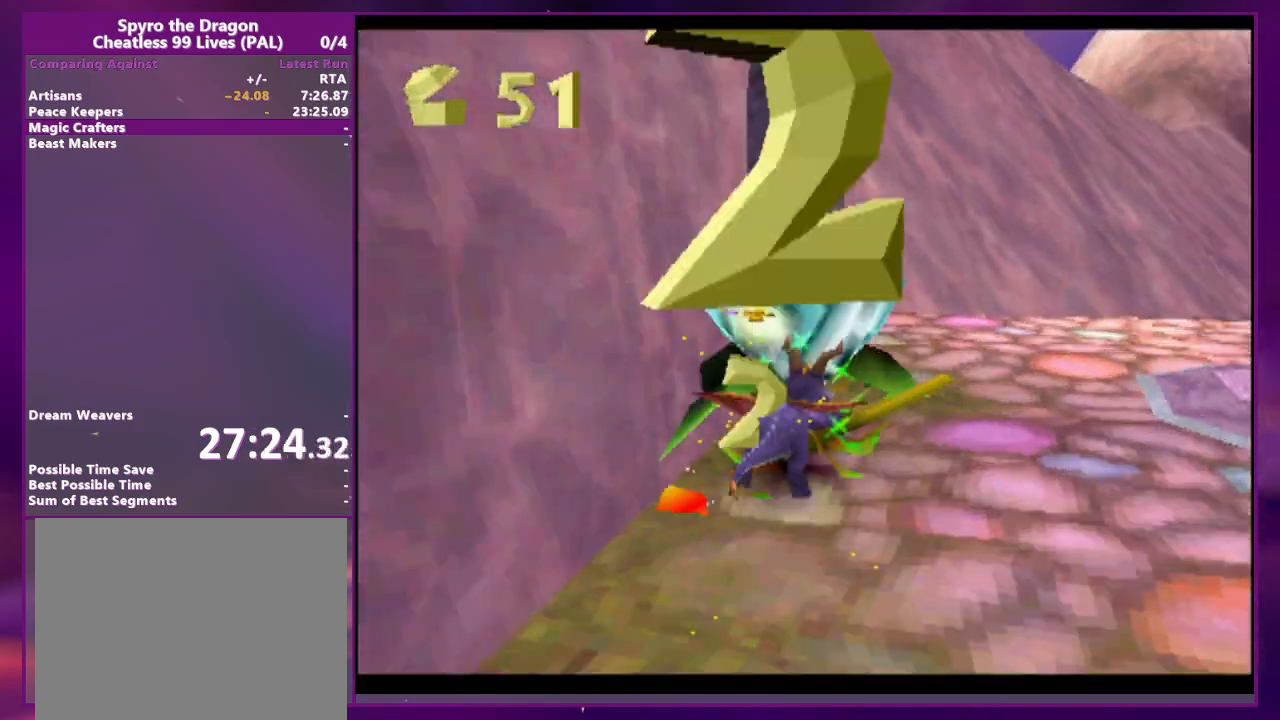
{"dt_ms": 500, "buttons": ["R1", "DPAD_RIGHT"], "events": [[300, "L2", "up"], [500, "R1", "down"]]}
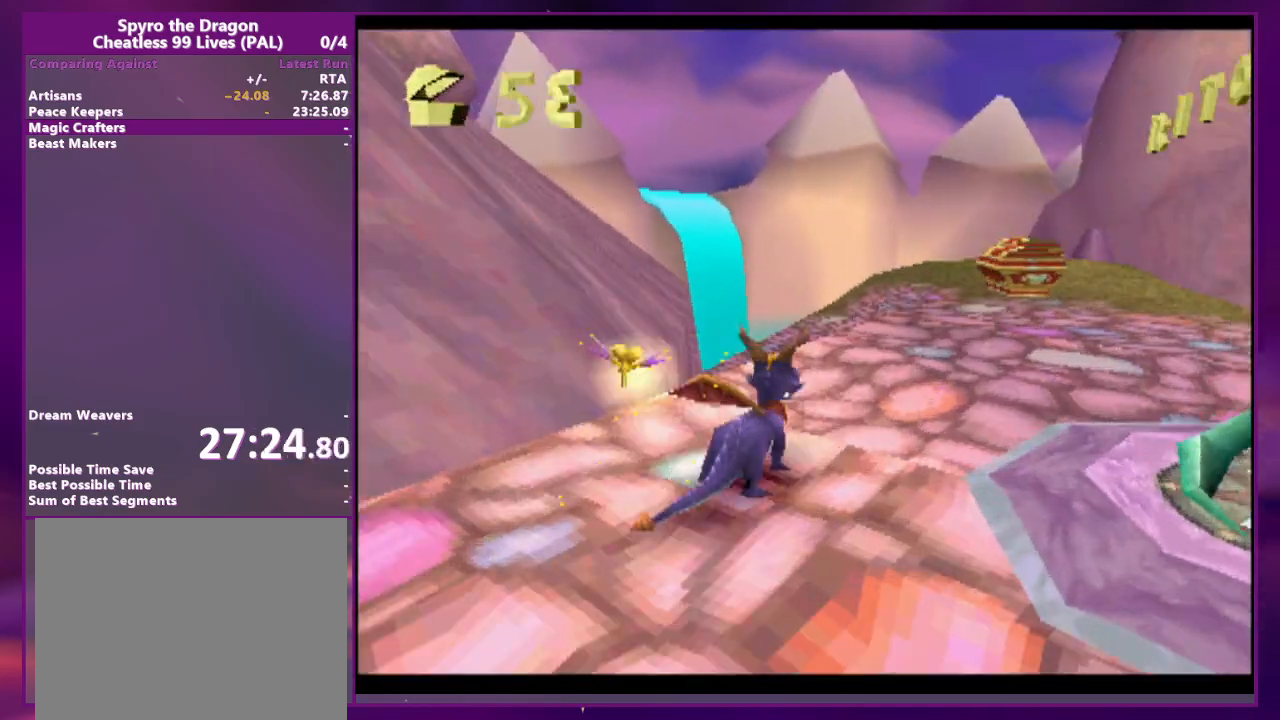
{"dt_ms": 500, "buttons": ["CROSS", "DPAD_RIGHT"], "events": [[133, "R1", "up"], [400, "CROSS", "down"]]}
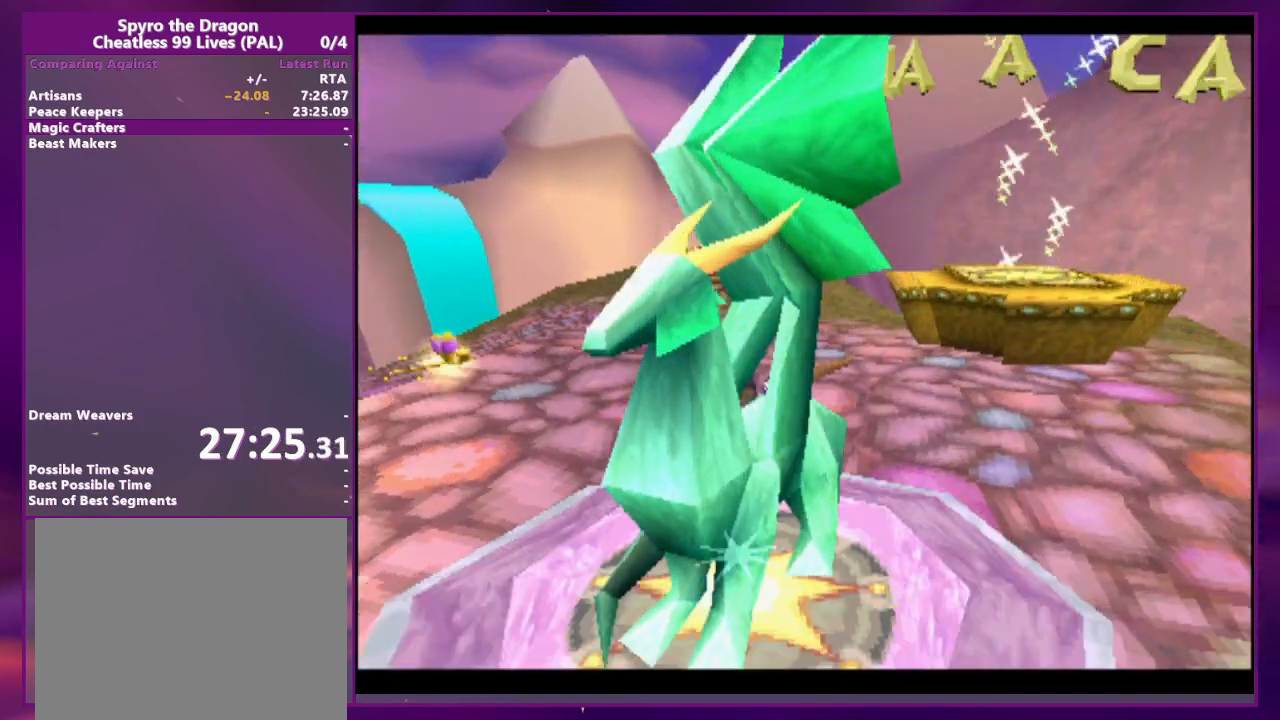
{"dt_ms": 500, "buttons": [], "events": [[33, "CROSS", "up"], [33, "DPAD_RIGHT", "up"]]}
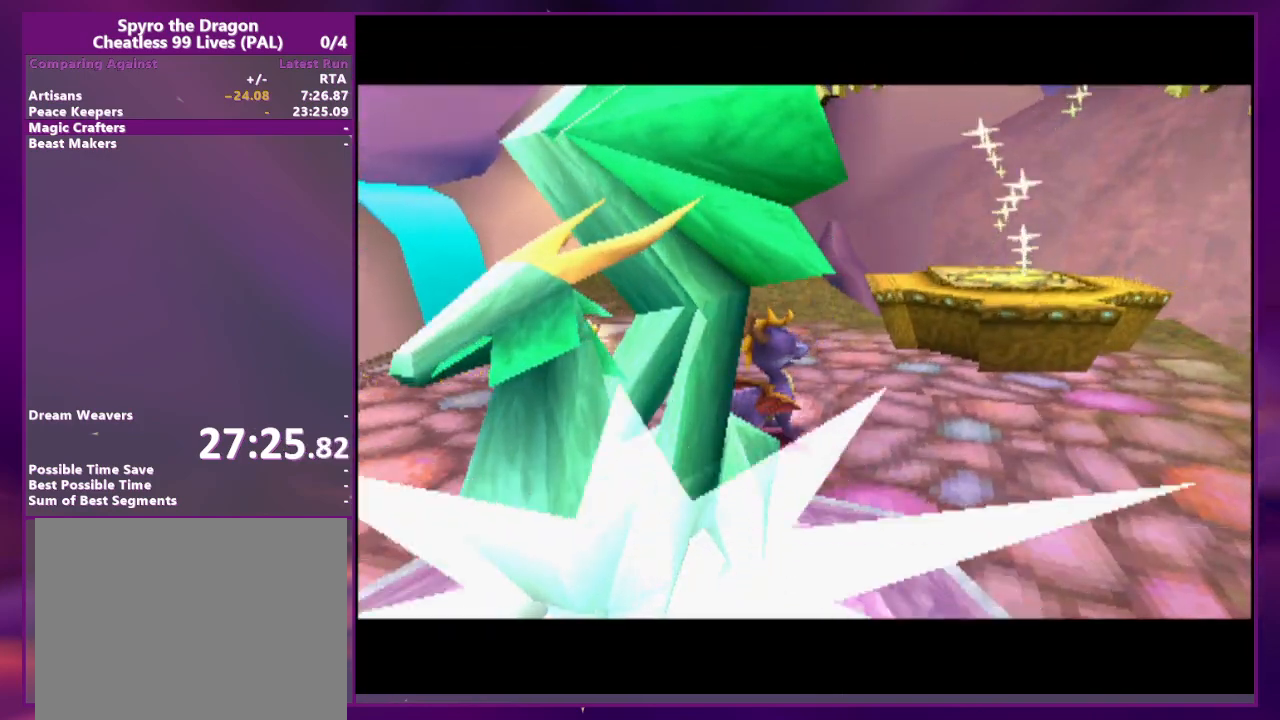
{"dt_ms": 500, "buttons": [], "events": [[67, "CROSS", "down"], [167, "CROSS", "up"], [267, "CROSS", "down"], [333, "CROSS", "up"], [400, "CROSS", "down"], [433, "CROSS", "up"]]}
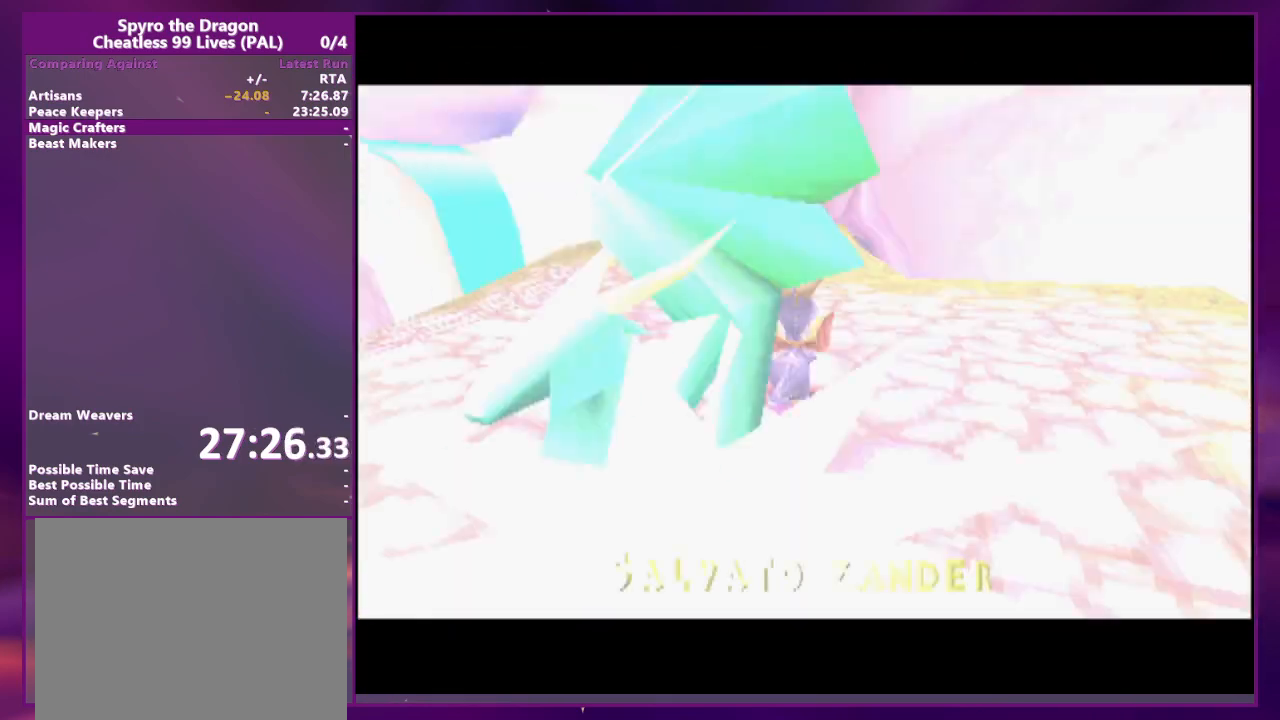
{"dt_ms": 500, "buttons": ["CROSS"], "events": [[33, "CROSS", "down"], [67, "CROSS", "up"], [167, "CROSS", "down"], [233, "CROSS", "up"], [300, "CROSS", "down"], [367, "CROSS", "up"], [433, "CROSS", "down"]]}
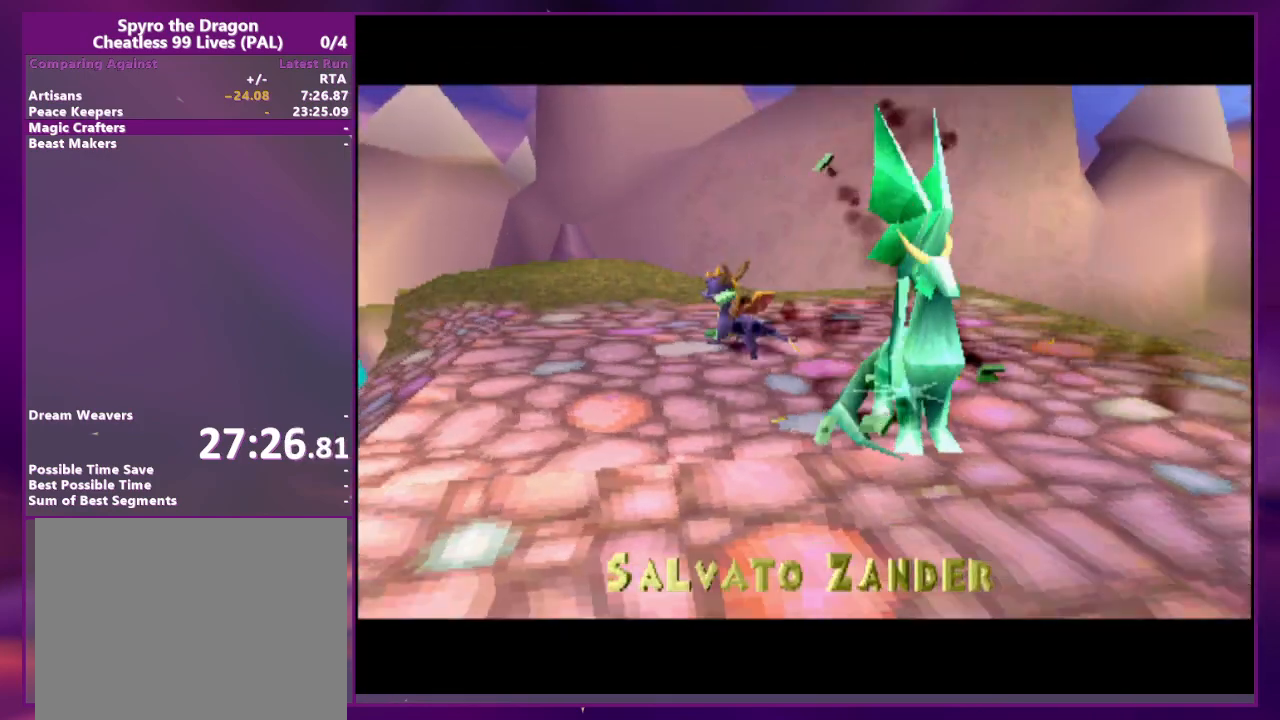
{"dt_ms": 500, "buttons": [], "events": [[33, "CROSS", "up"], [100, "CROSS", "down"], [133, "CROSS", "up"], [233, "CROSS", "down"], [300, "CROSS", "up"], [400, "CROSS", "down"], [433, "CROSS", "up"]]}
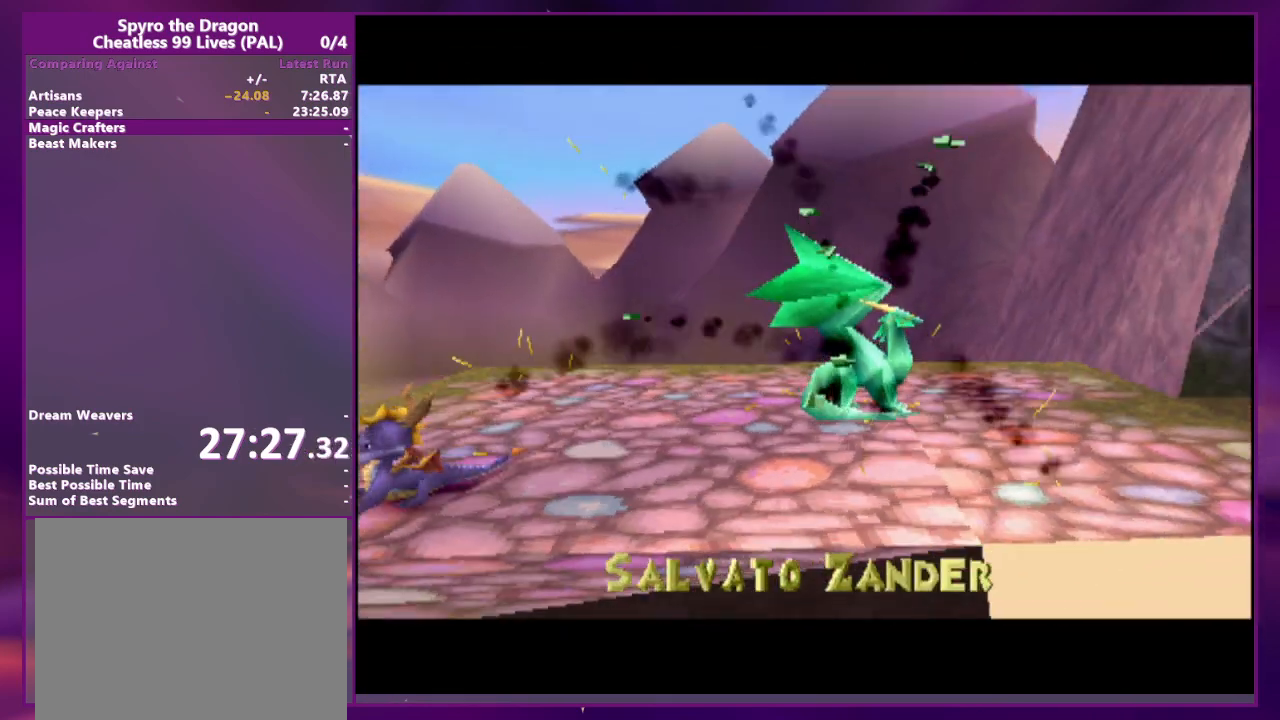
{"dt_ms": 500, "buttons": ["CROSS"], "events": [[33, "CROSS", "down"], [100, "CROSS", "up"], [167, "CROSS", "down"], [233, "CROSS", "up"], [300, "CROSS", "down"], [367, "CROSS", "up"], [467, "CROSS", "down"]]}
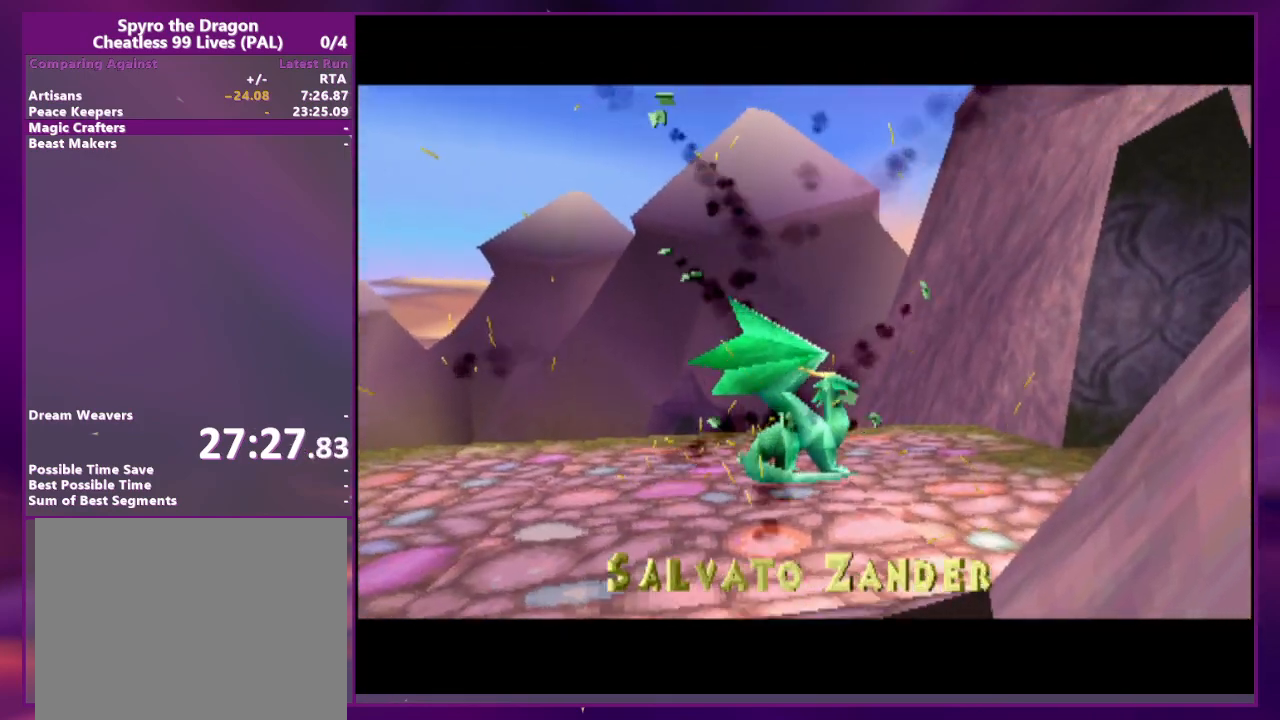
{"dt_ms": 500, "buttons": [], "events": [[33, "CROSS", "up"], [100, "CROSS", "down"], [167, "CROSS", "up"], [233, "CROSS", "down"], [333, "CROSS", "up"], [400, "CROSS", "down"], [467, "CROSS", "up"]]}
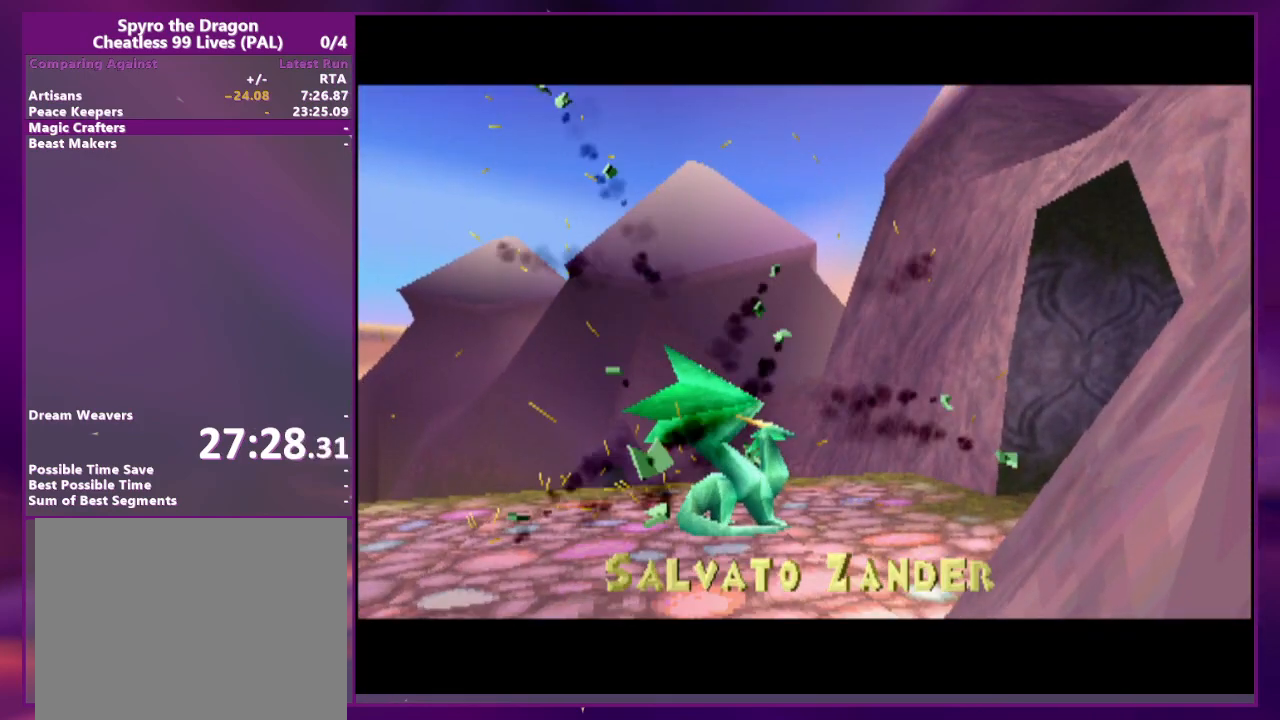
{"dt_ms": 500, "buttons": ["CROSS"], "events": [[33, "CROSS", "down"], [100, "CROSS", "up"], [167, "CROSS", "down"], [267, "CROSS", "up"], [333, "CROSS", "down"], [367, "CROSS", "up"], [467, "CROSS", "down"]]}
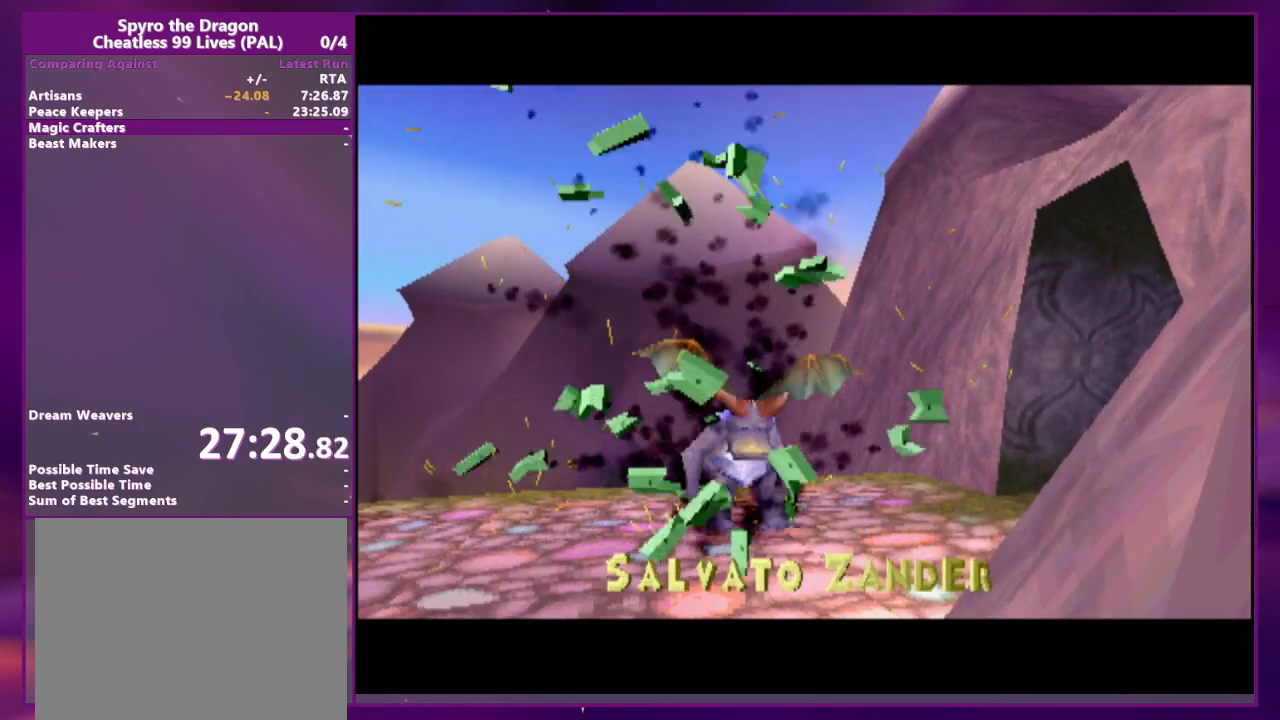
{"dt_ms": 500, "buttons": [], "events": [[33, "CROSS", "up"], [67, "CROSS", "down"], [167, "CROSS", "up"], [200, "CROSS", "down"], [300, "CROSS", "up"], [333, "CROSS", "down"], [433, "CROSS", "up"]]}
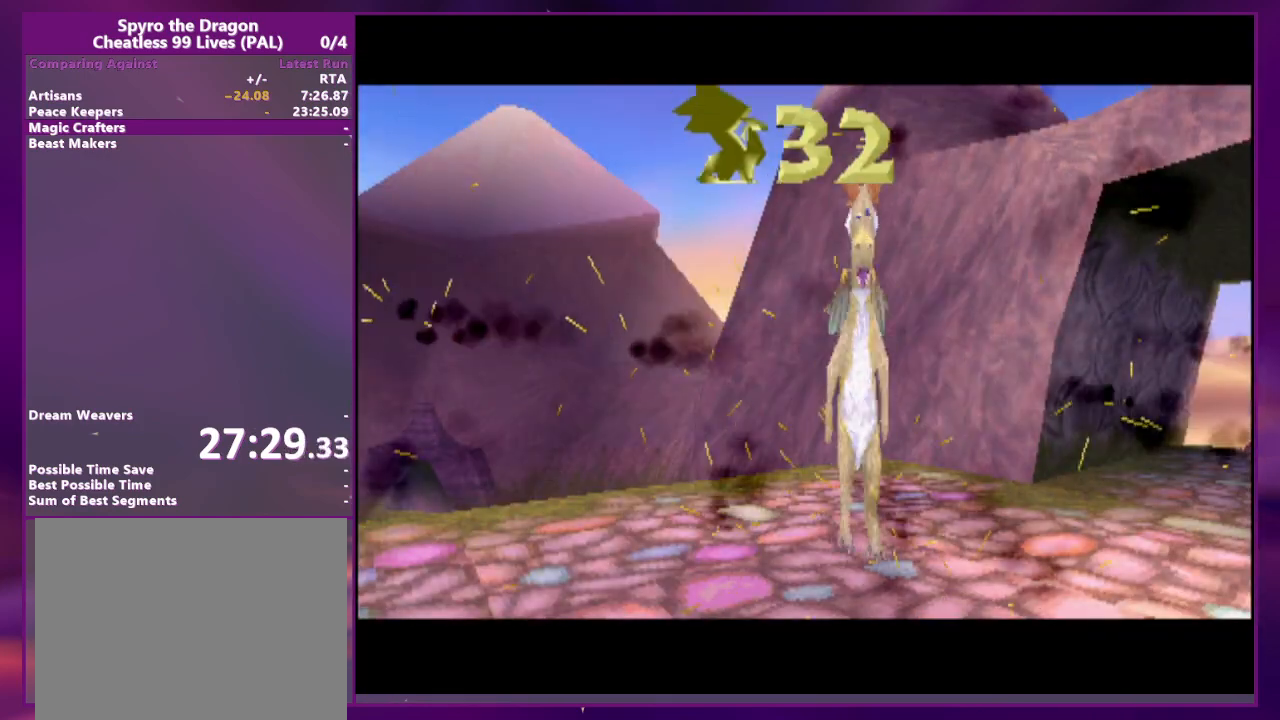
{"dt_ms": 500, "buttons": [], "events": []}